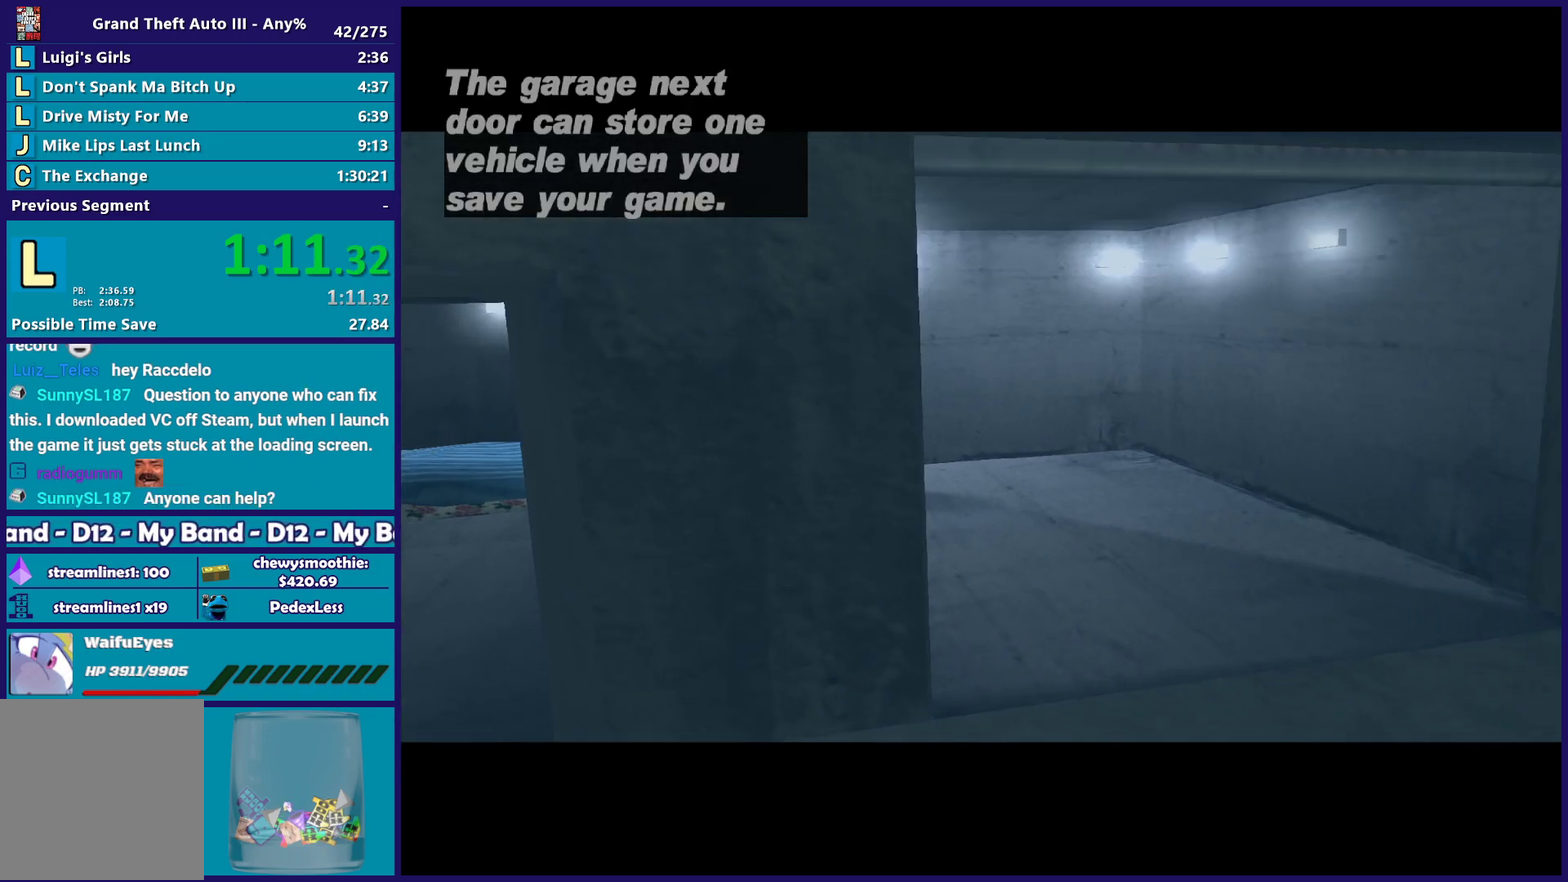
Gameplay with a controller (Xbox layout); each line is a JSON object with the inputs held at the frame after it. "events" lists button and stick changes between this image and that frame as [ms after this image, input, new state], when the widget could be followed in between. Not read: START.
{"buttons": ["A", "R2"], "left_stick": "center", "right_stick": "center", "events": [[33, "R2", "down"], [217, "A", "up"], [233, "R2", "up"], [467, "R2", "down"], [500, "A", "down"]]}
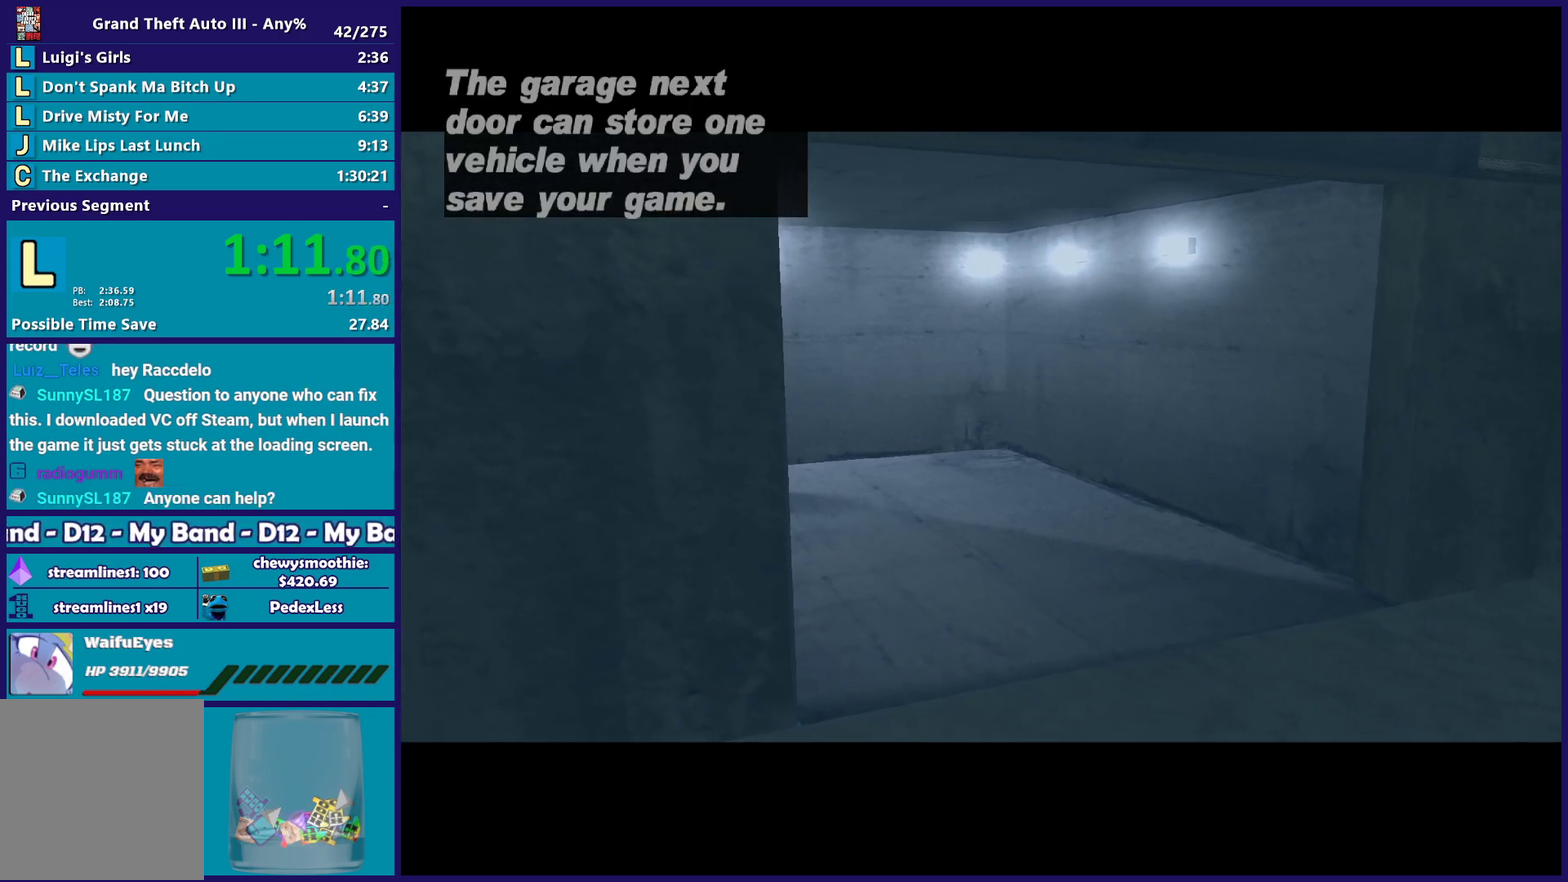
{"buttons": ["A"], "left_stick": "center", "right_stick": "center", "events": [[150, "A", "up"], [150, "R2", "up"], [267, "R2", "down"], [283, "A", "down"], [417, "A", "up"], [417, "R2", "up"], [483, "A", "down"]]}
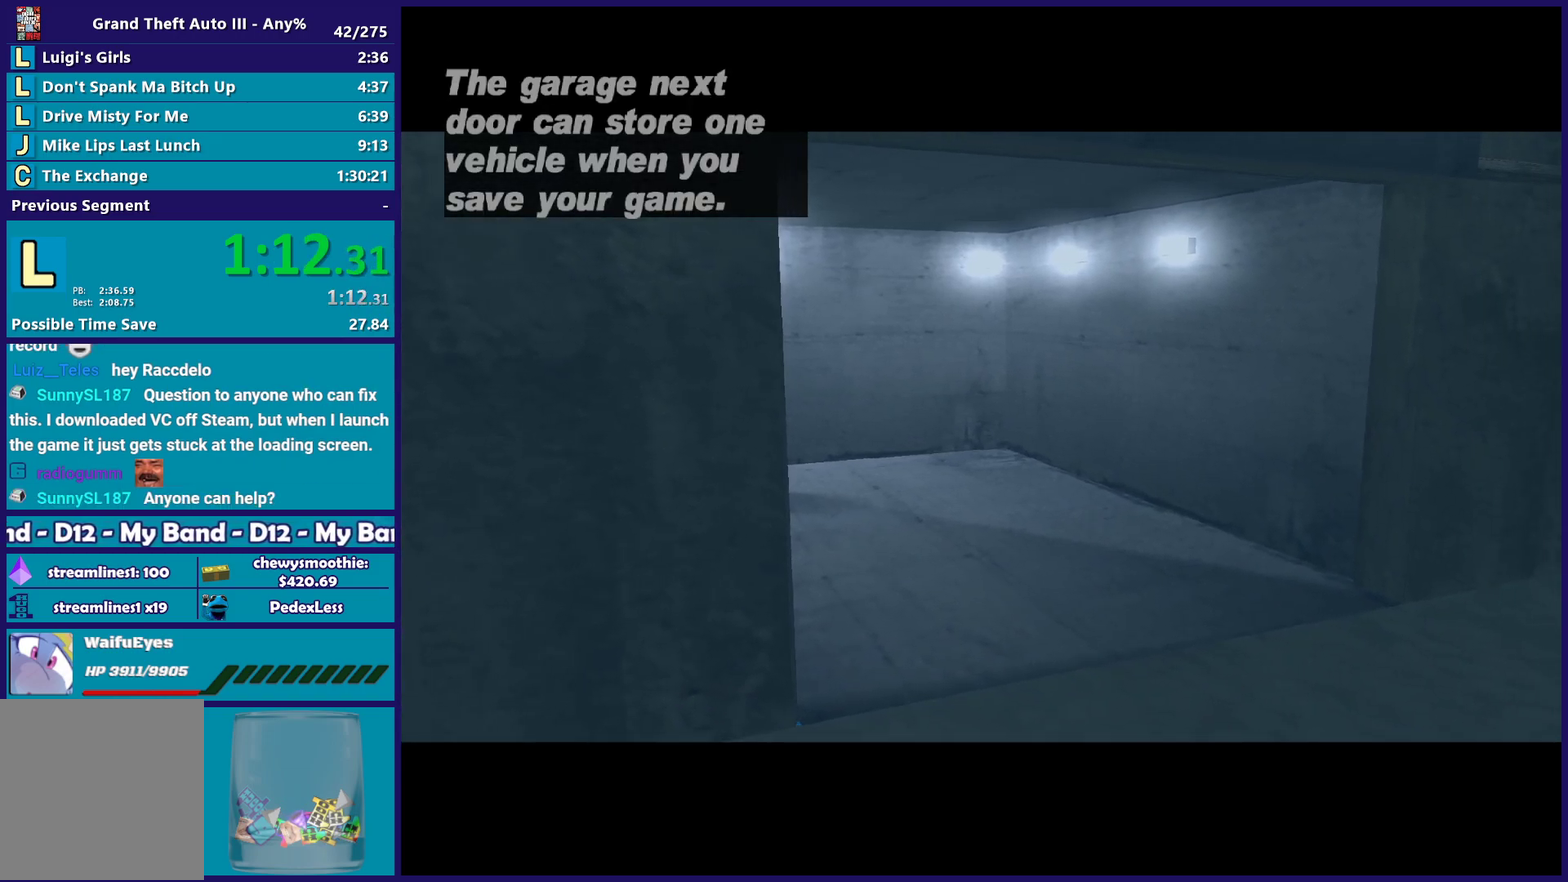
{"buttons": ["A"], "left_stick": "center", "right_stick": "center", "events": [[17, "R2", "down"], [83, "R2", "up"], [133, "A", "up"], [233, "A", "down"], [383, "A", "up"], [483, "A", "down"]]}
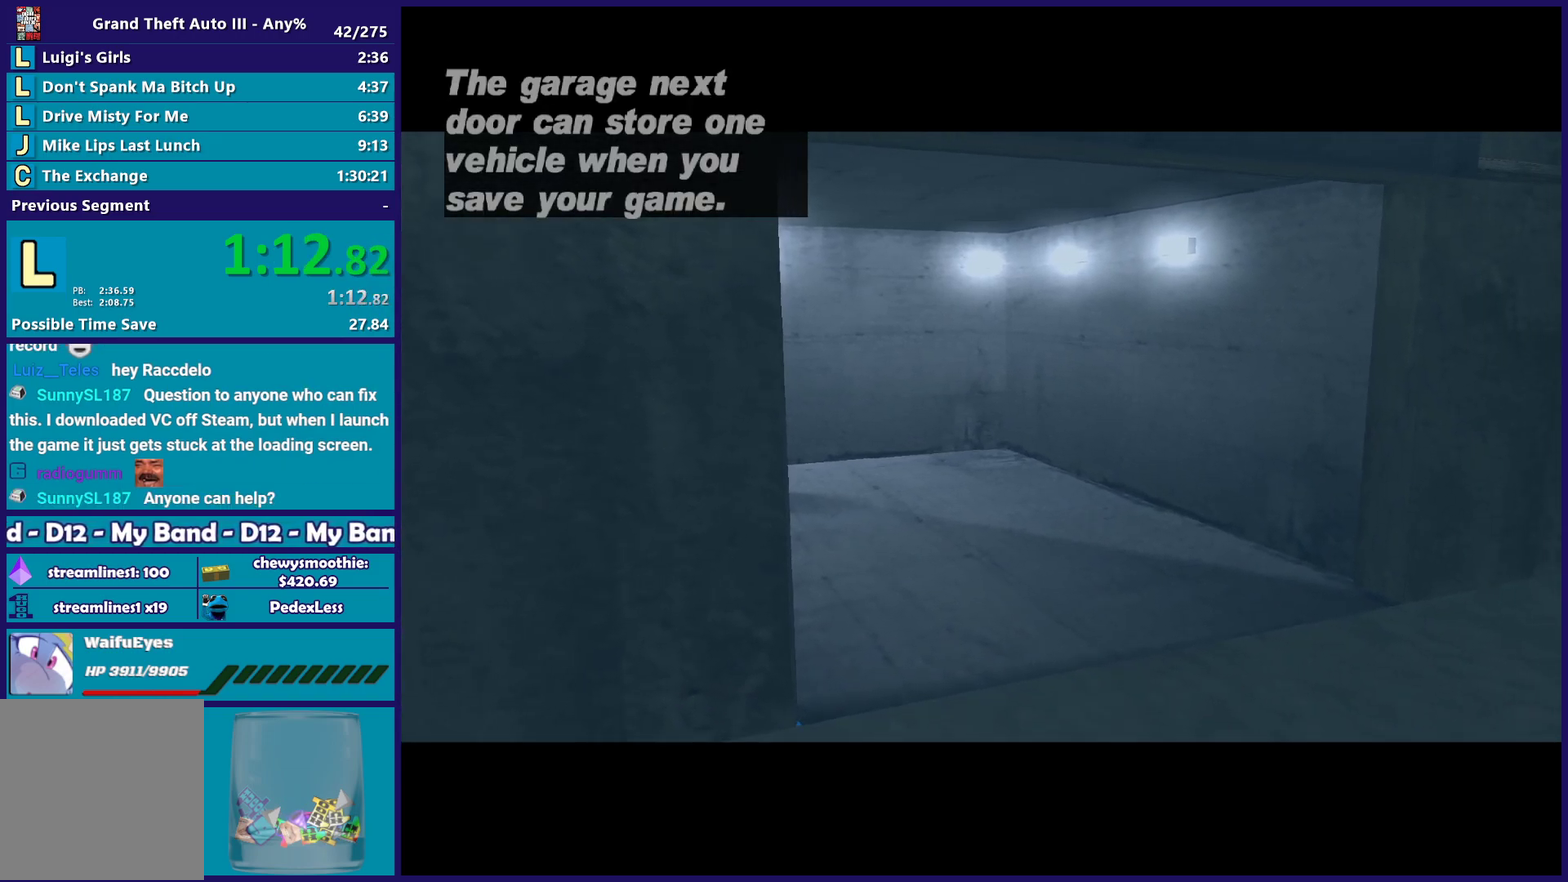
{"buttons": ["A", "R2"], "left_stick": "center", "right_stick": "center", "events": [[117, "A", "up"], [200, "A", "down"], [400, "R2", "down"]]}
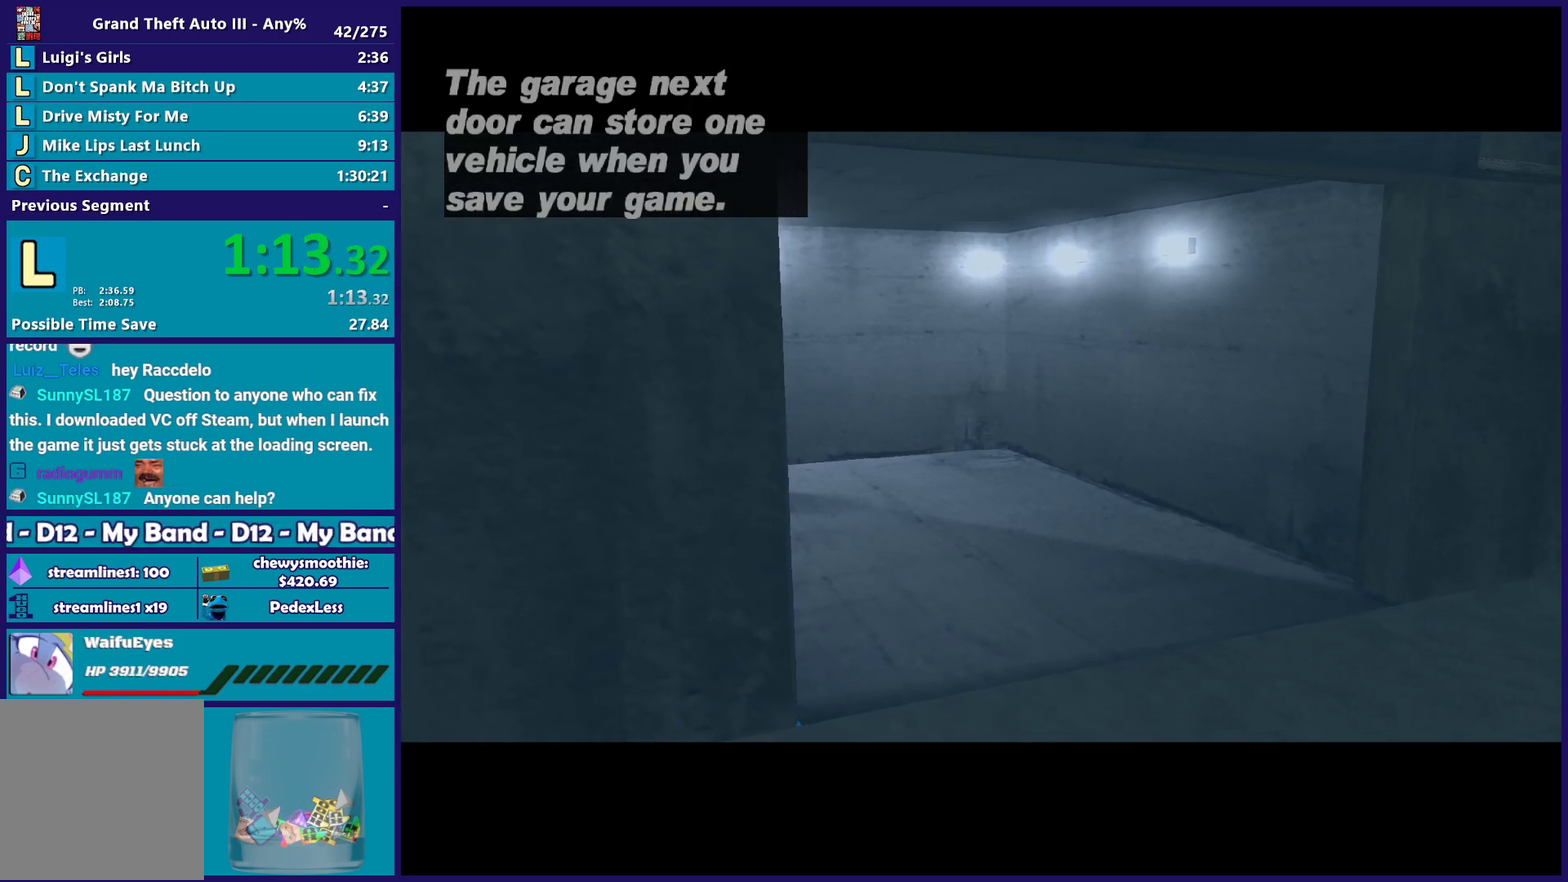
{"buttons": ["A"], "left_stick": "center", "right_stick": "center", "events": [[33, "A", "up"], [100, "R2", "up"], [167, "A", "down"], [333, "A", "up"], [417, "A", "down"]]}
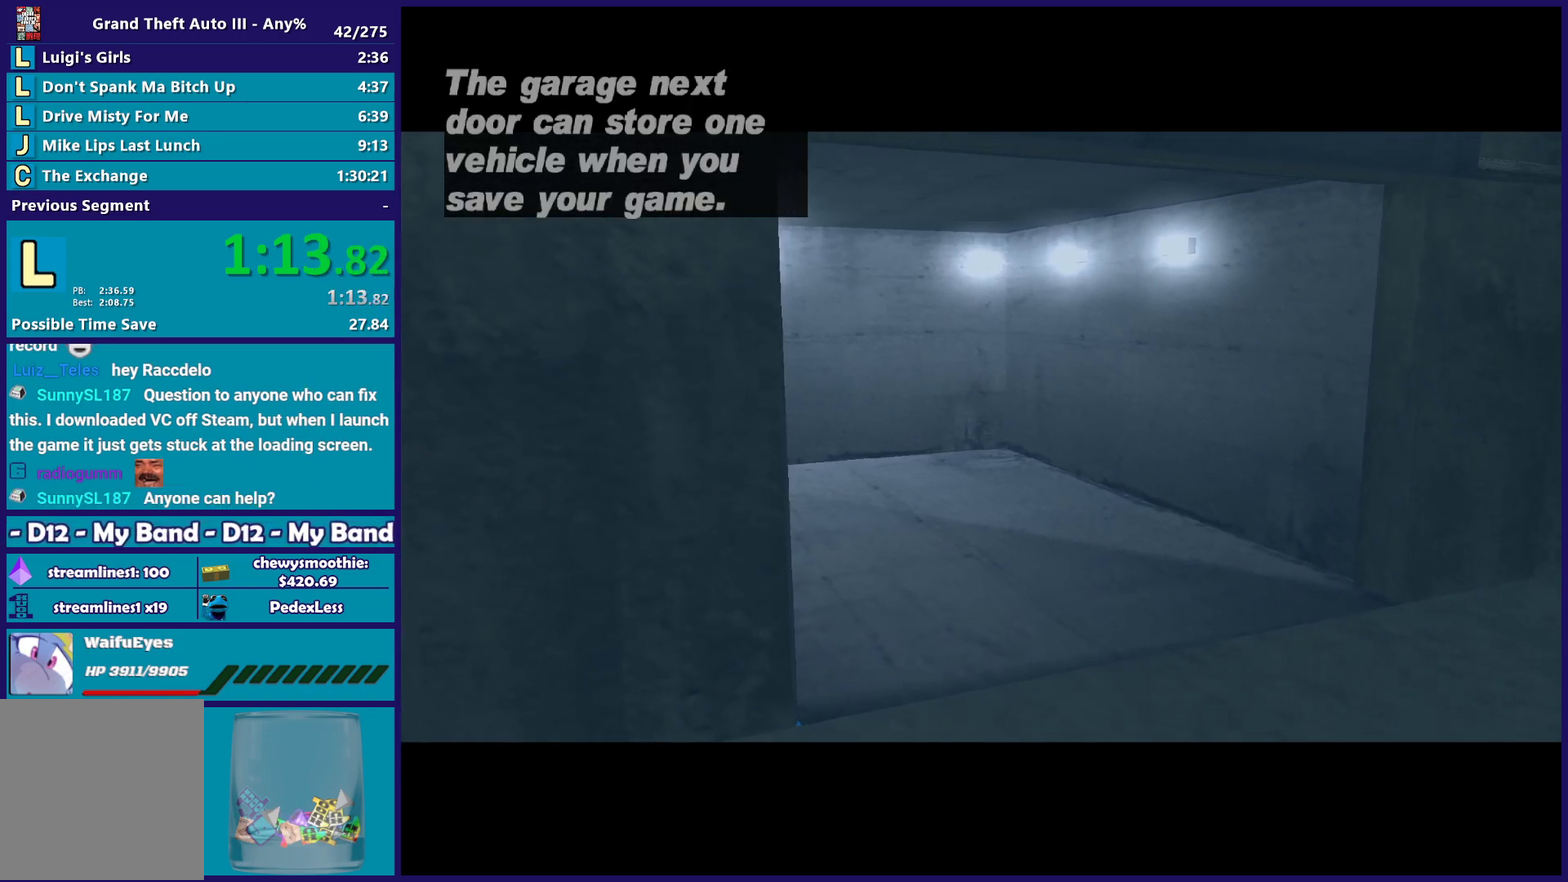
{"buttons": ["A"], "left_stick": "center", "right_stick": "center", "events": [[67, "A", "up"], [133, "A", "down"], [267, "A", "up"], [367, "A", "down"]]}
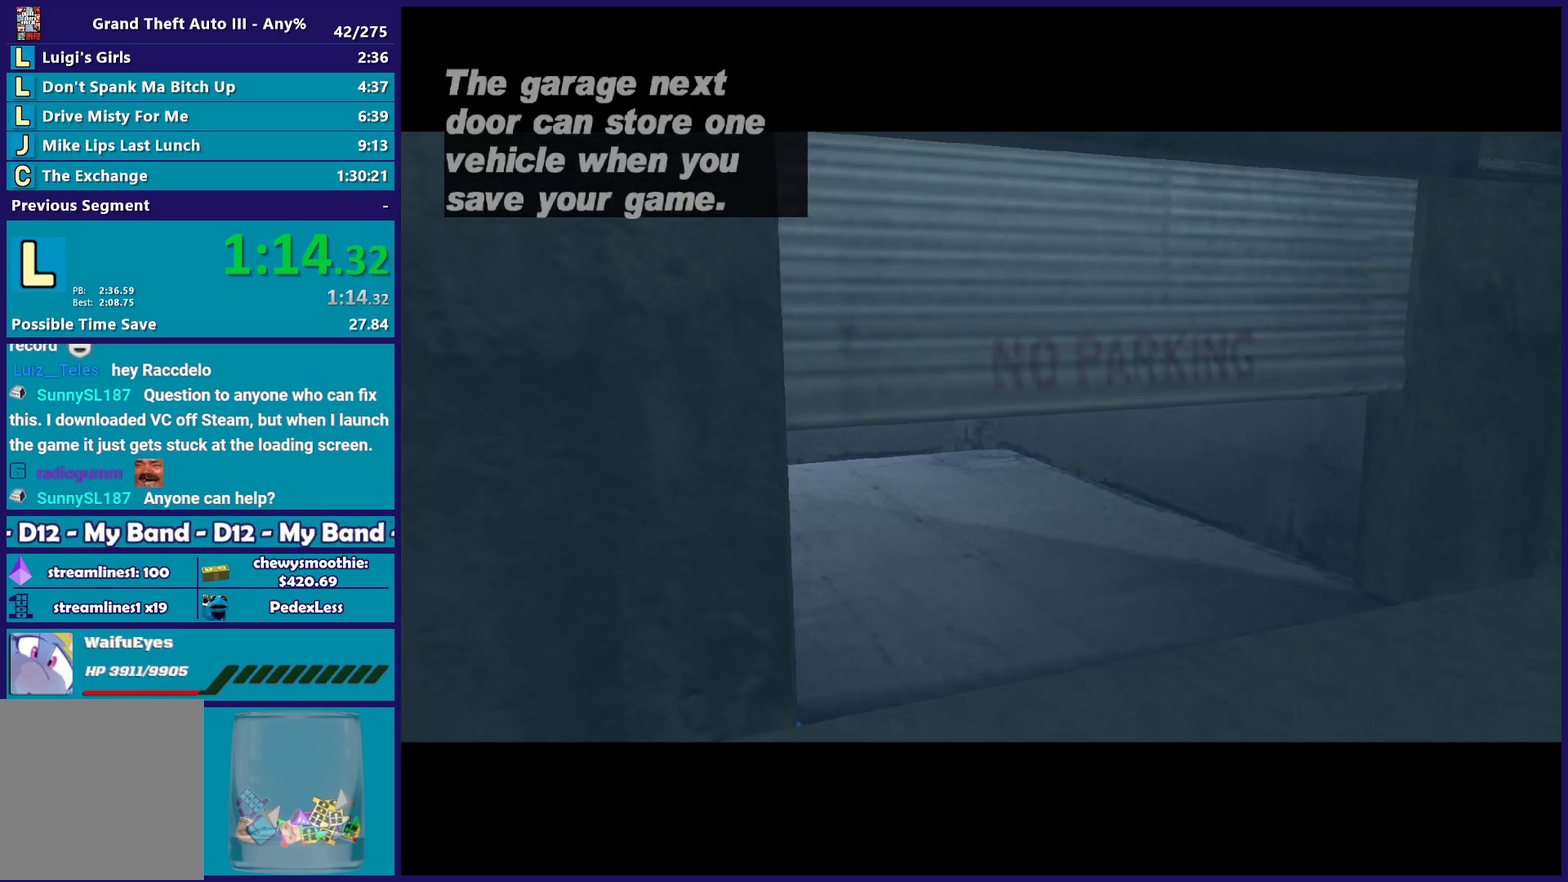
{"buttons": [], "left_stick": "center", "right_stick": "center", "events": [[17, "A", "up"], [100, "A", "down"], [233, "A", "up"], [300, "A", "down"], [450, "A", "up"]]}
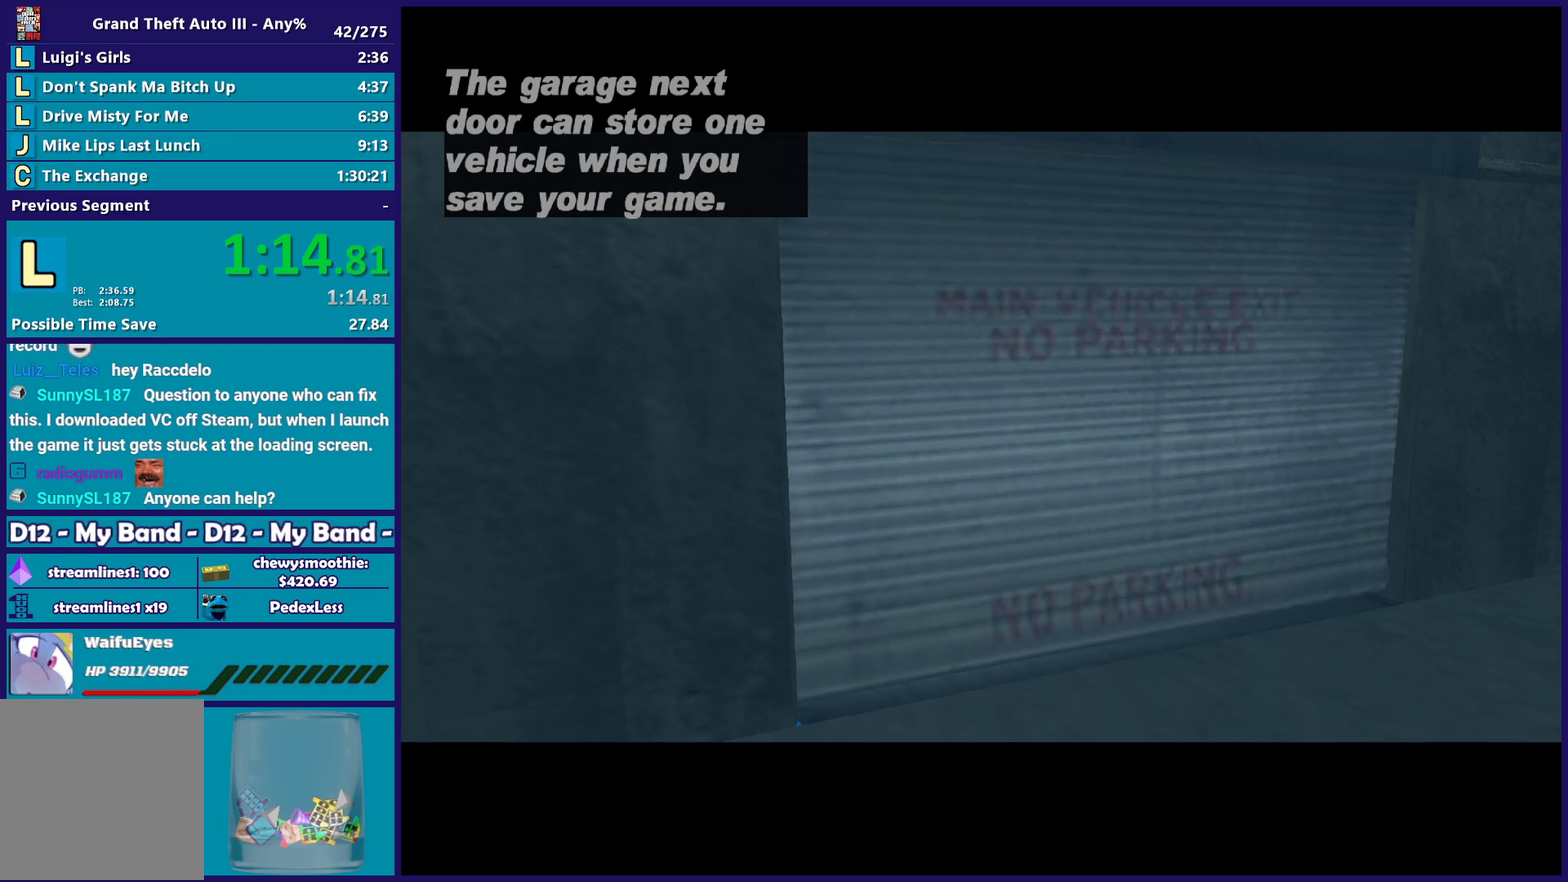
{"buttons": ["A"], "left_stick": "center", "right_stick": "center", "events": [[33, "A", "down"], [150, "A", "up"], [250, "A", "down"], [383, "A", "up"], [467, "A", "down"]]}
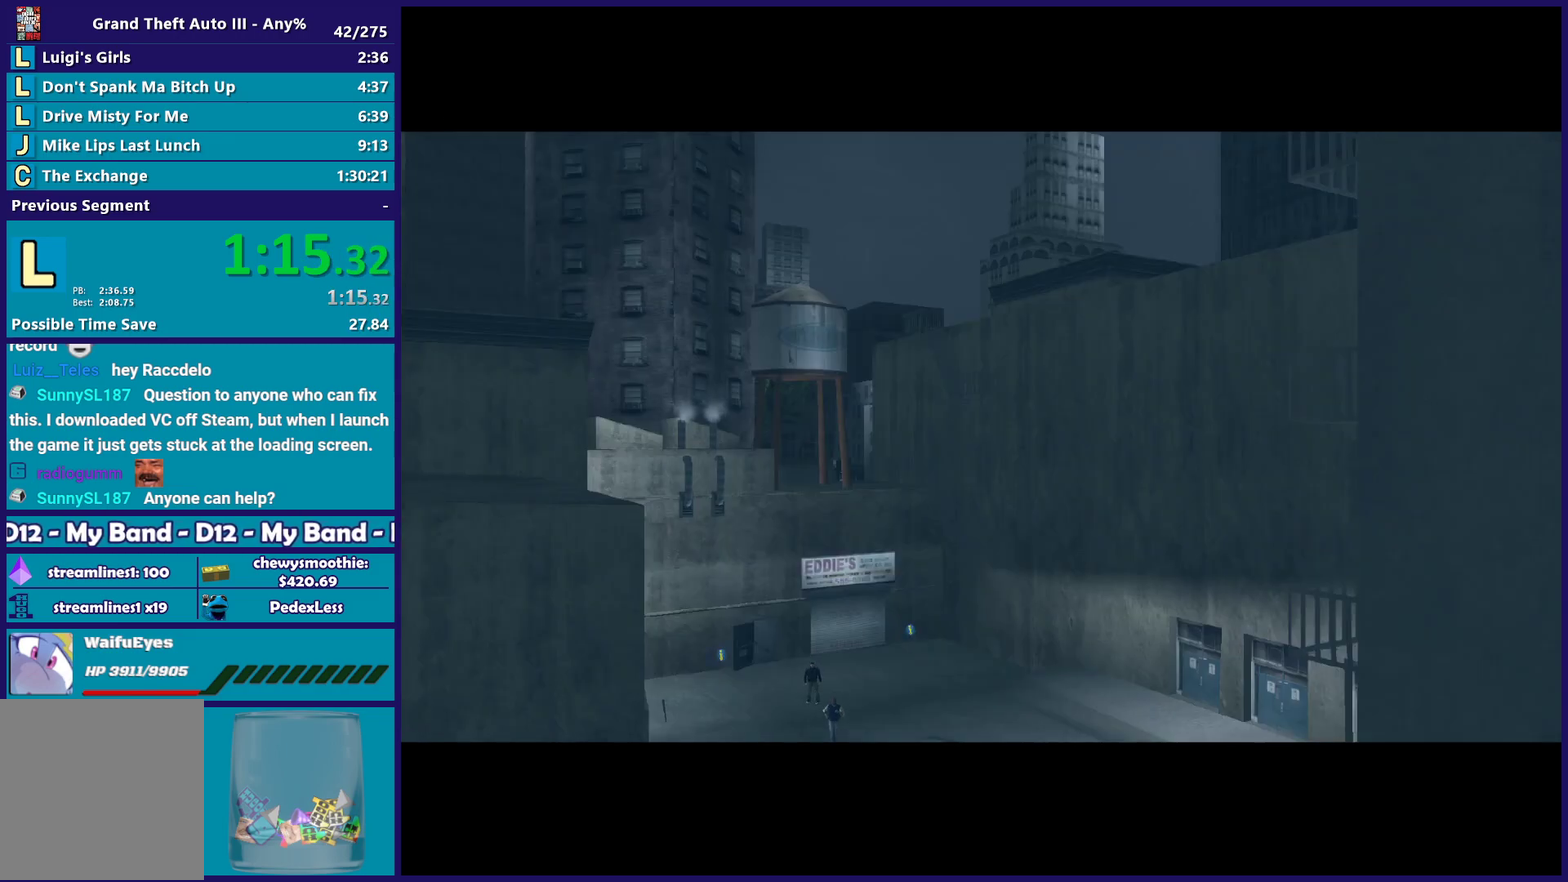
{"buttons": ["A"], "left_stick": "up-left", "right_stick": "center", "events": [[100, "A", "up"], [150, "left_stick", "left"], [167, "A", "down"], [250, "L2", "down"], [317, "A", "up"], [350, "left_stick", "up-left"], [417, "A", "down"], [500, "L2", "up"]]}
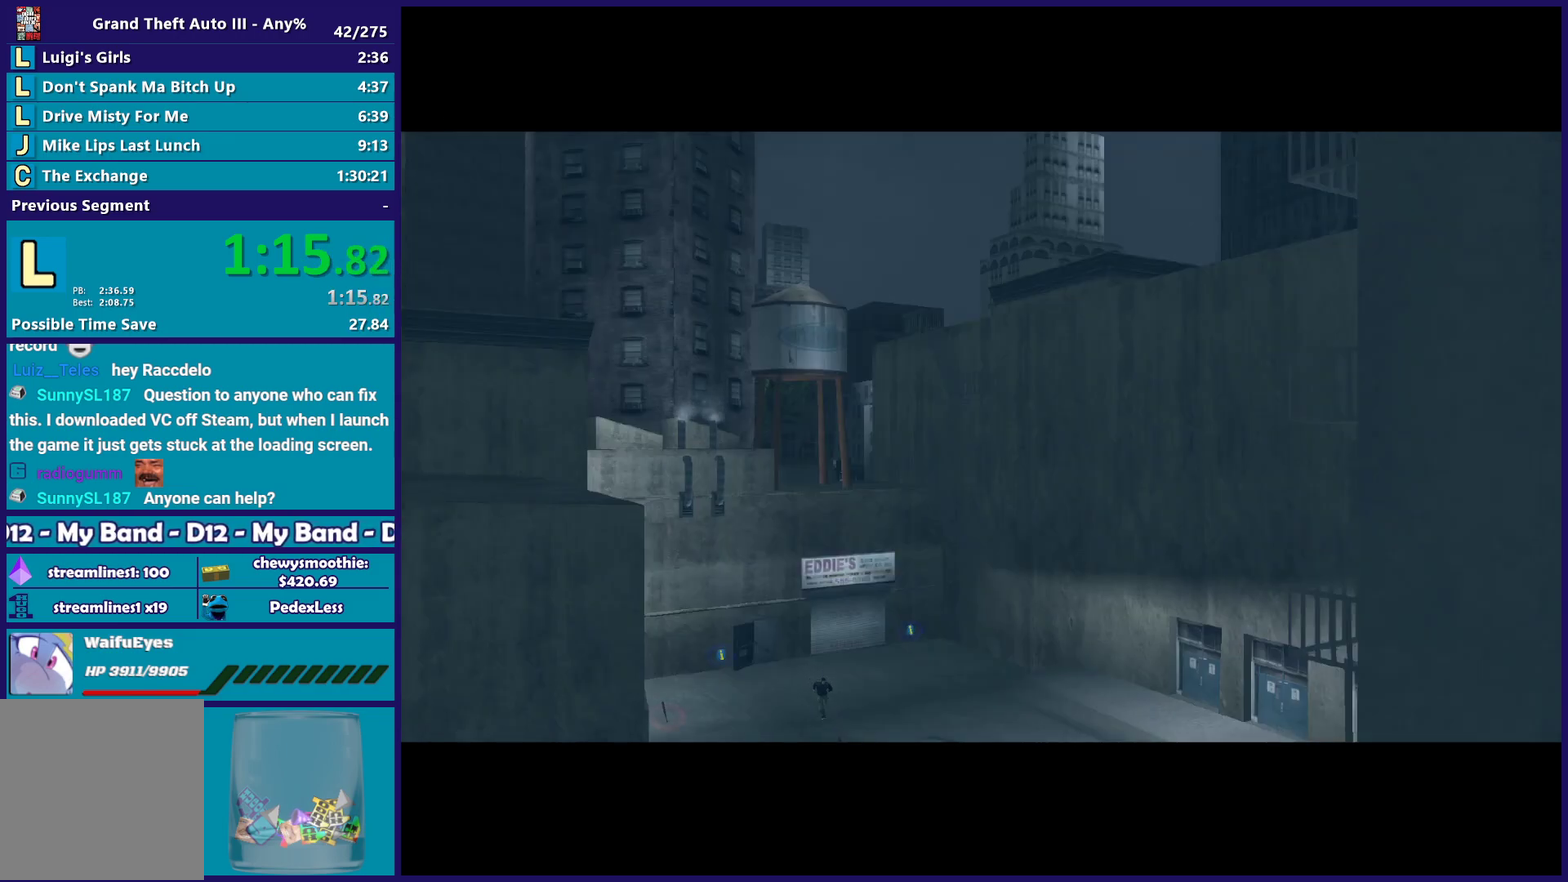
{"buttons": [], "left_stick": "center", "right_stick": "center", "events": [[50, "A", "up"], [83, "left_stick", "center"], [133, "A", "down"], [250, "A", "up"], [367, "A", "down"], [467, "A", "up"]]}
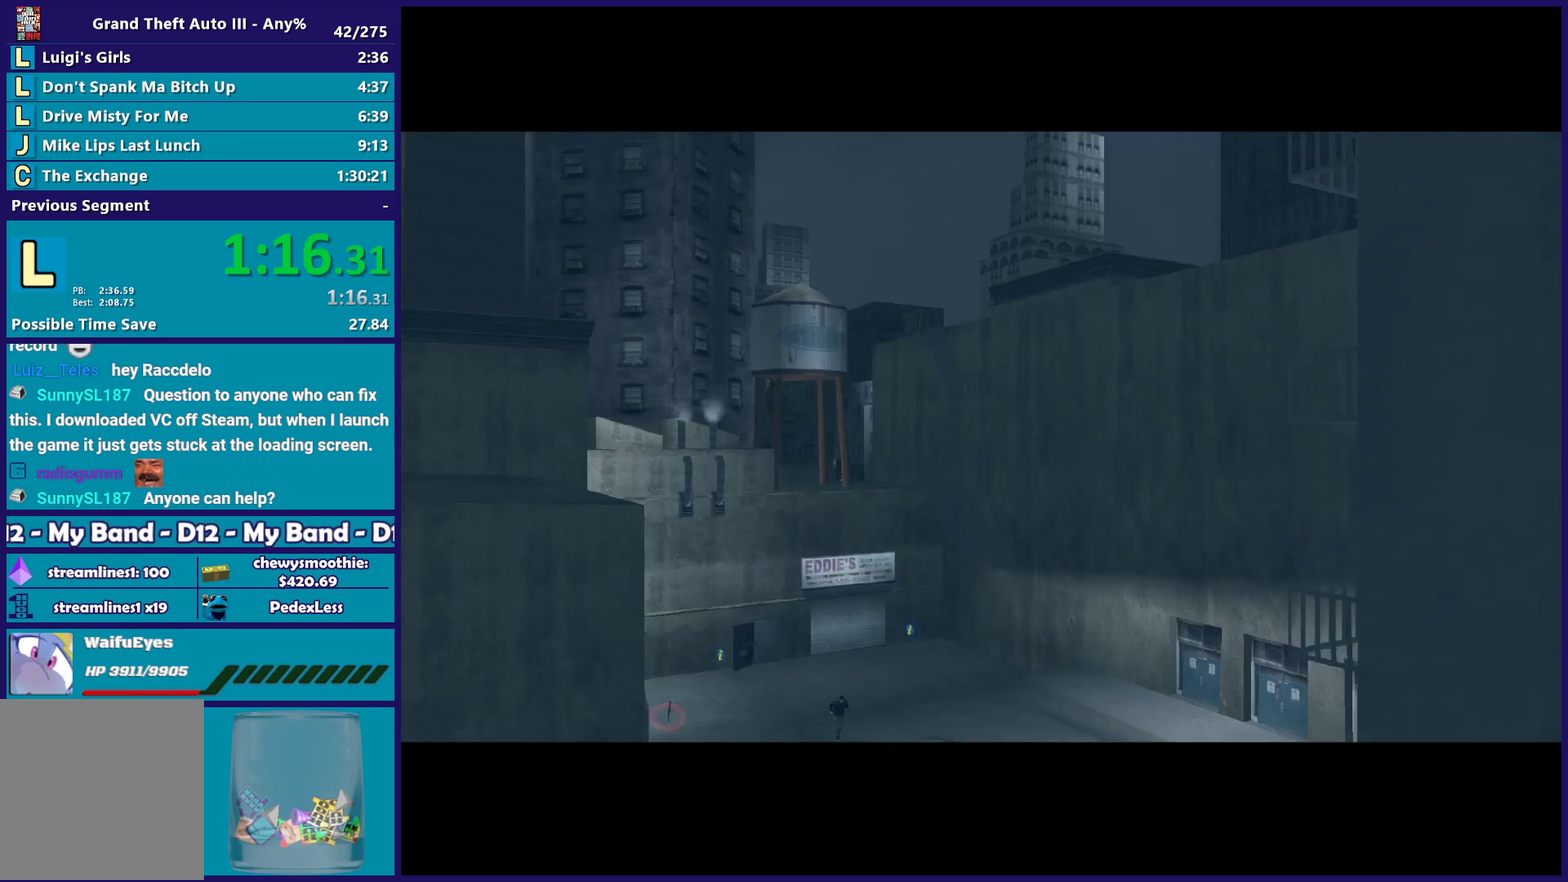
{"buttons": [], "left_stick": "center", "right_stick": "center", "events": [[83, "A", "down"], [233, "A", "up"], [350, "A", "down"], [467, "A", "up"]]}
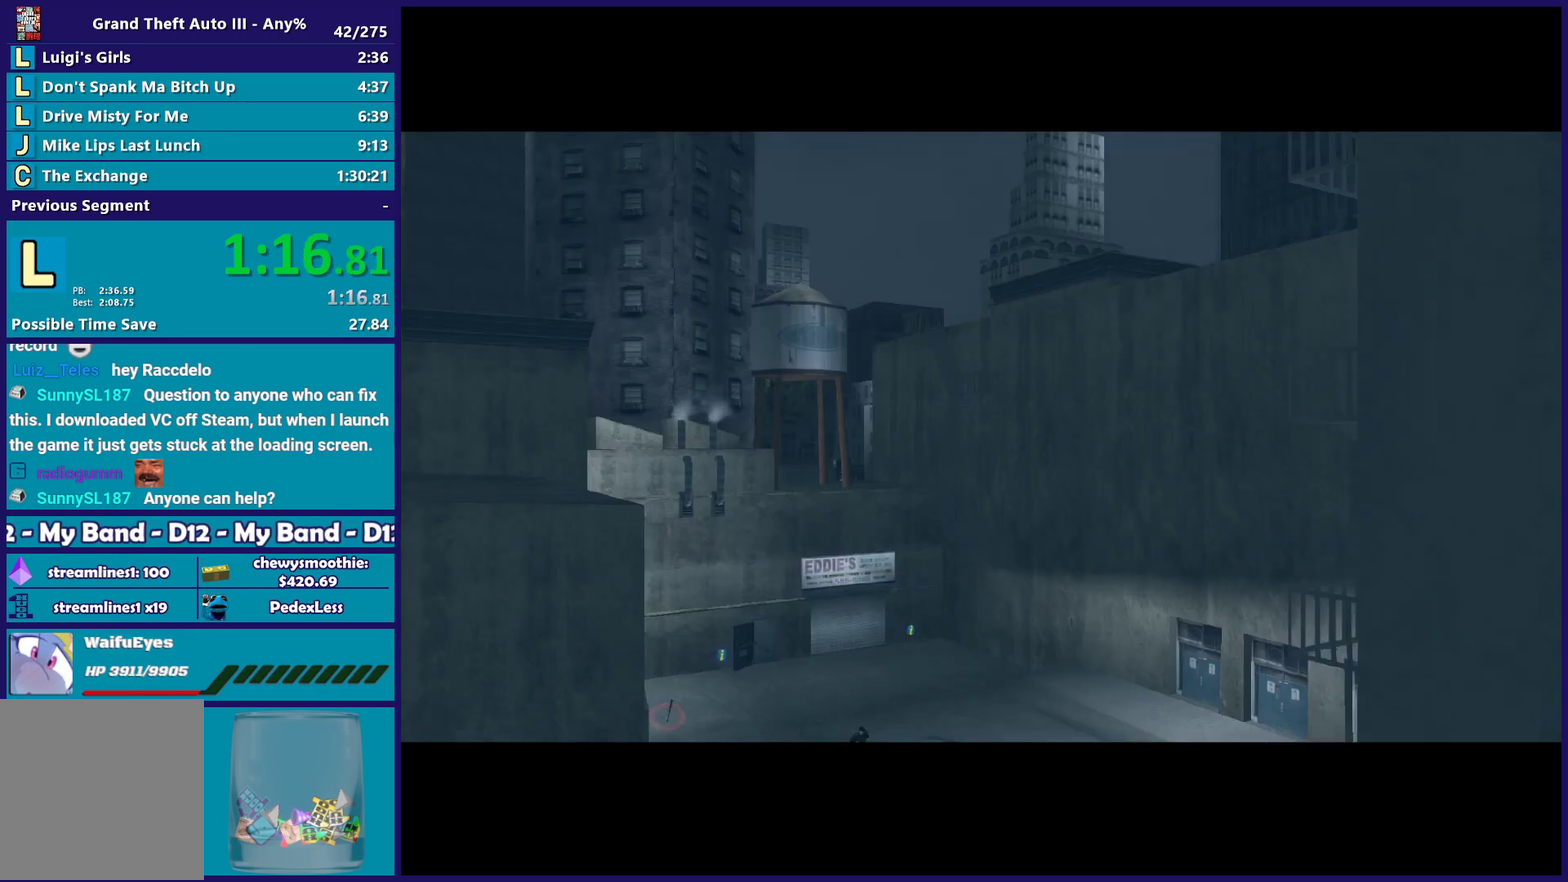
{"buttons": ["A"], "left_stick": "center", "right_stick": "center", "events": [[67, "A", "down"], [167, "A", "up"], [267, "A", "down"], [383, "A", "up"], [500, "A", "down"]]}
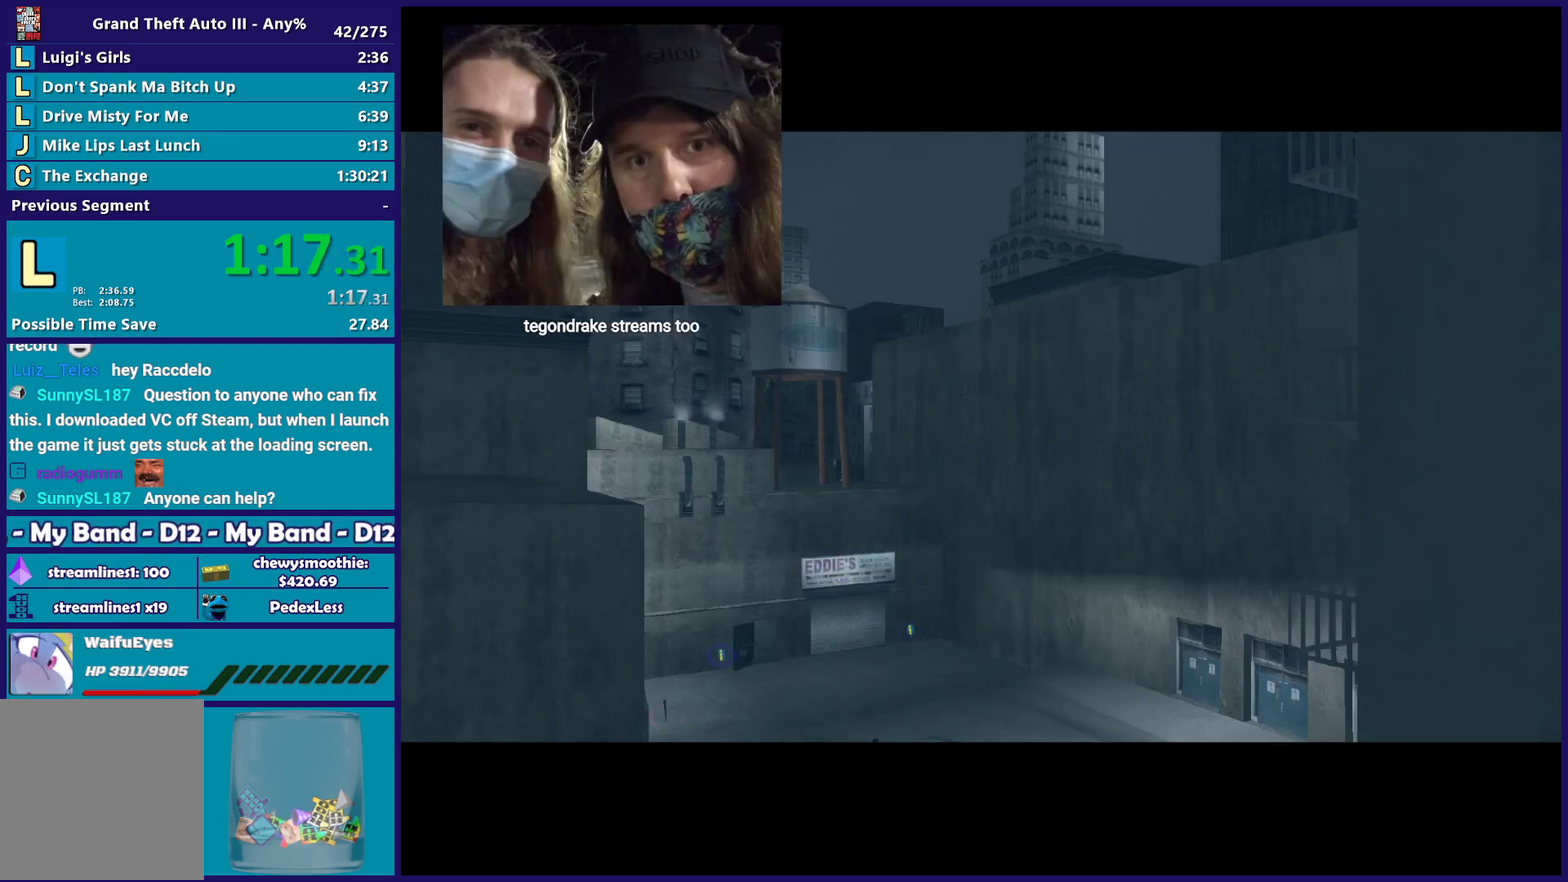
{"buttons": ["A"], "left_stick": "center", "right_stick": "center", "events": [[133, "A", "up"], [233, "A", "down"], [367, "A", "up"], [483, "A", "down"]]}
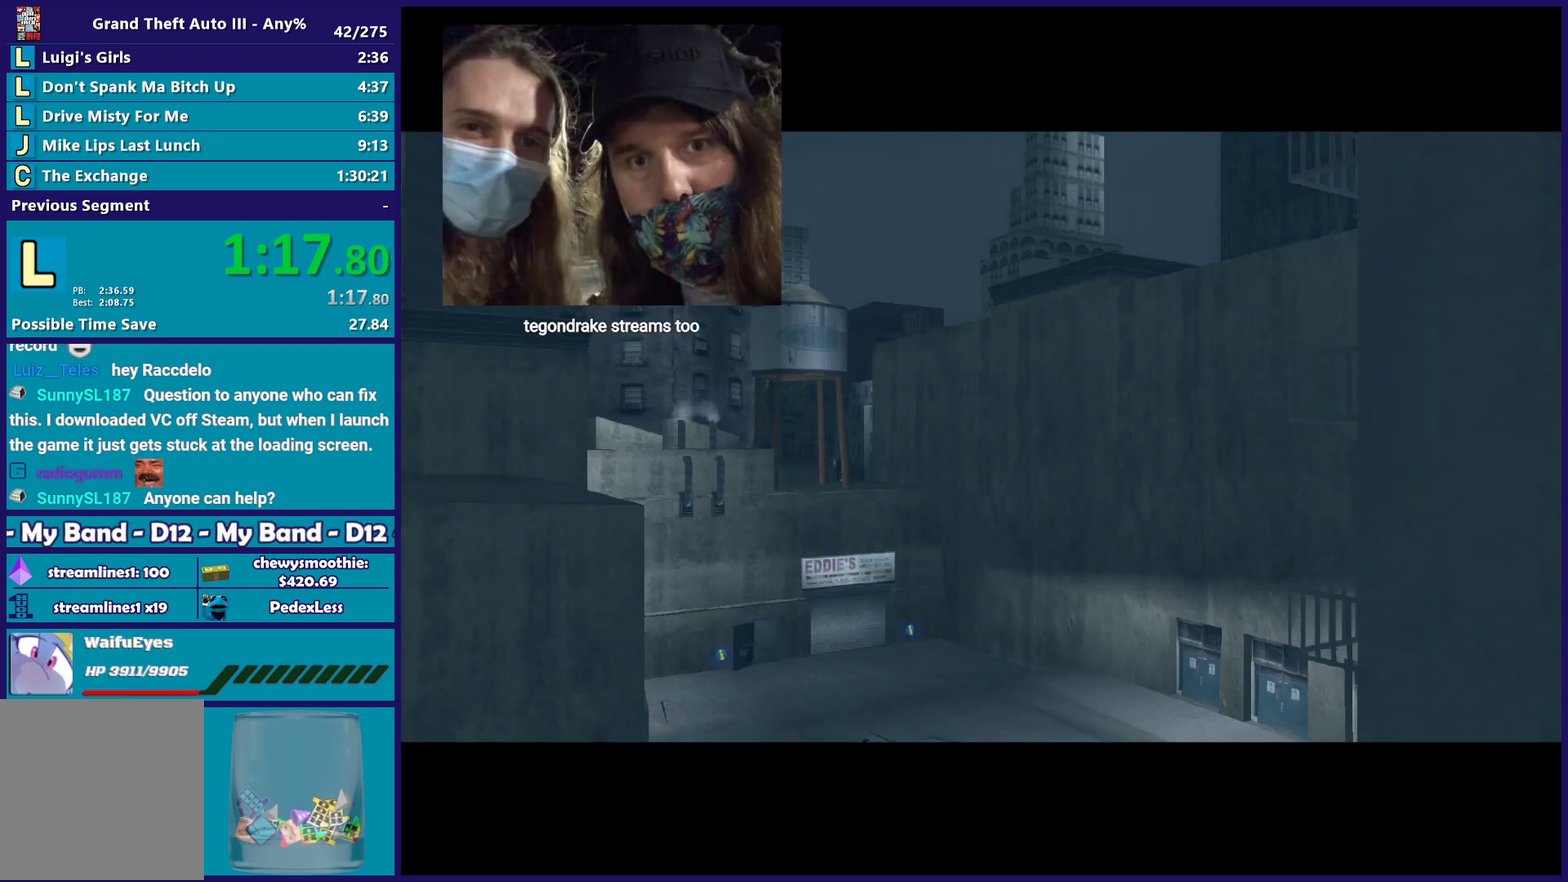
{"buttons": ["A"], "left_stick": "center", "right_stick": "center", "events": [[100, "A", "up"], [233, "A", "down"], [367, "A", "up"], [467, "A", "down"]]}
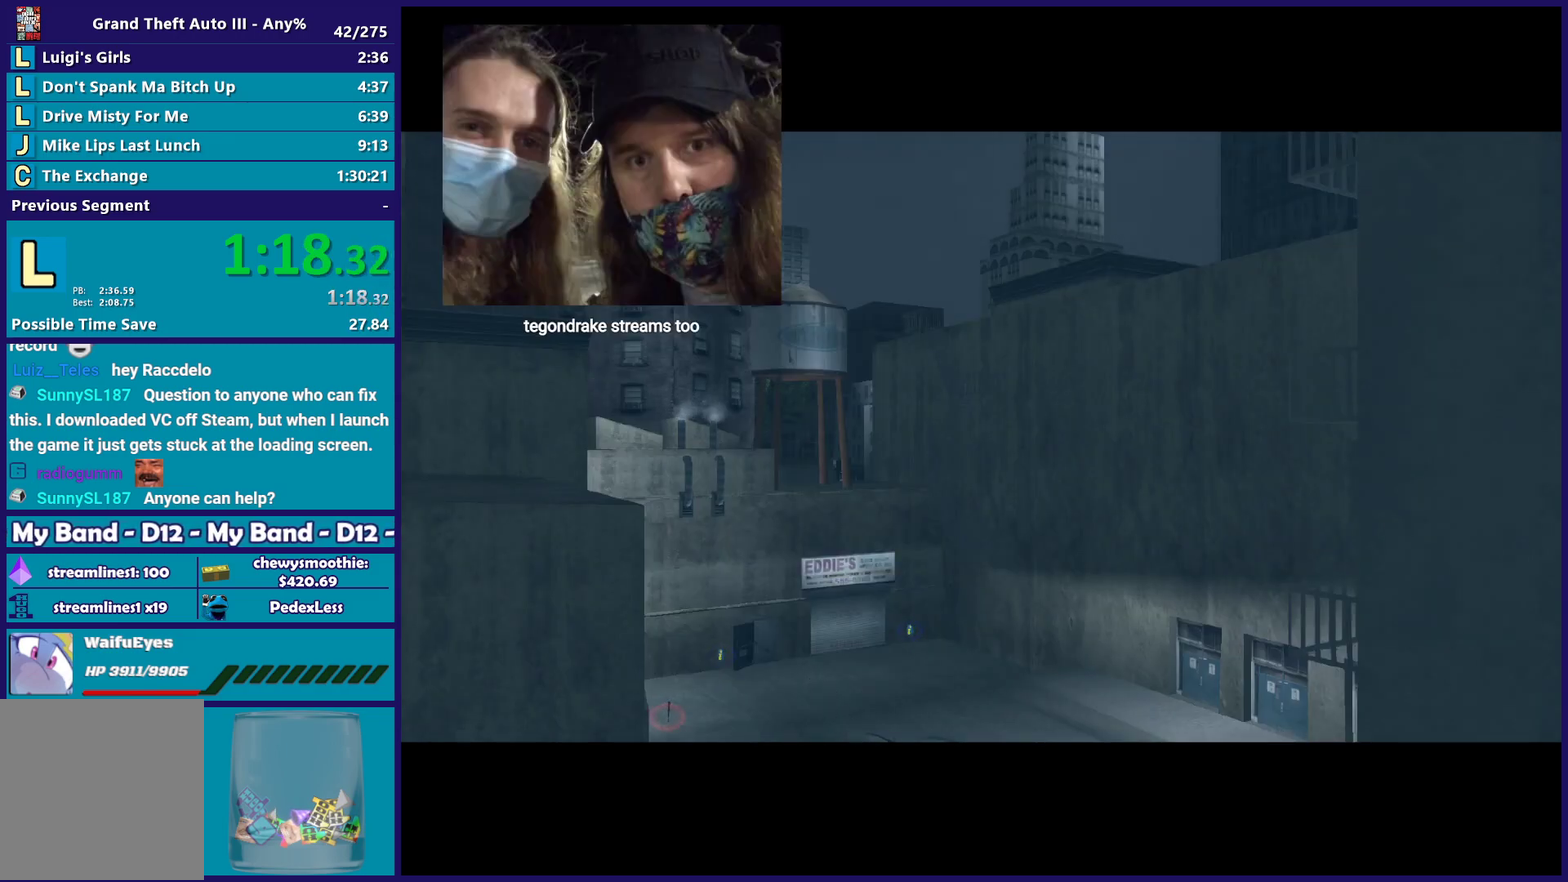
{"buttons": ["A"], "left_stick": "center", "right_stick": "center", "events": [[117, "A", "up"], [433, "A", "down"]]}
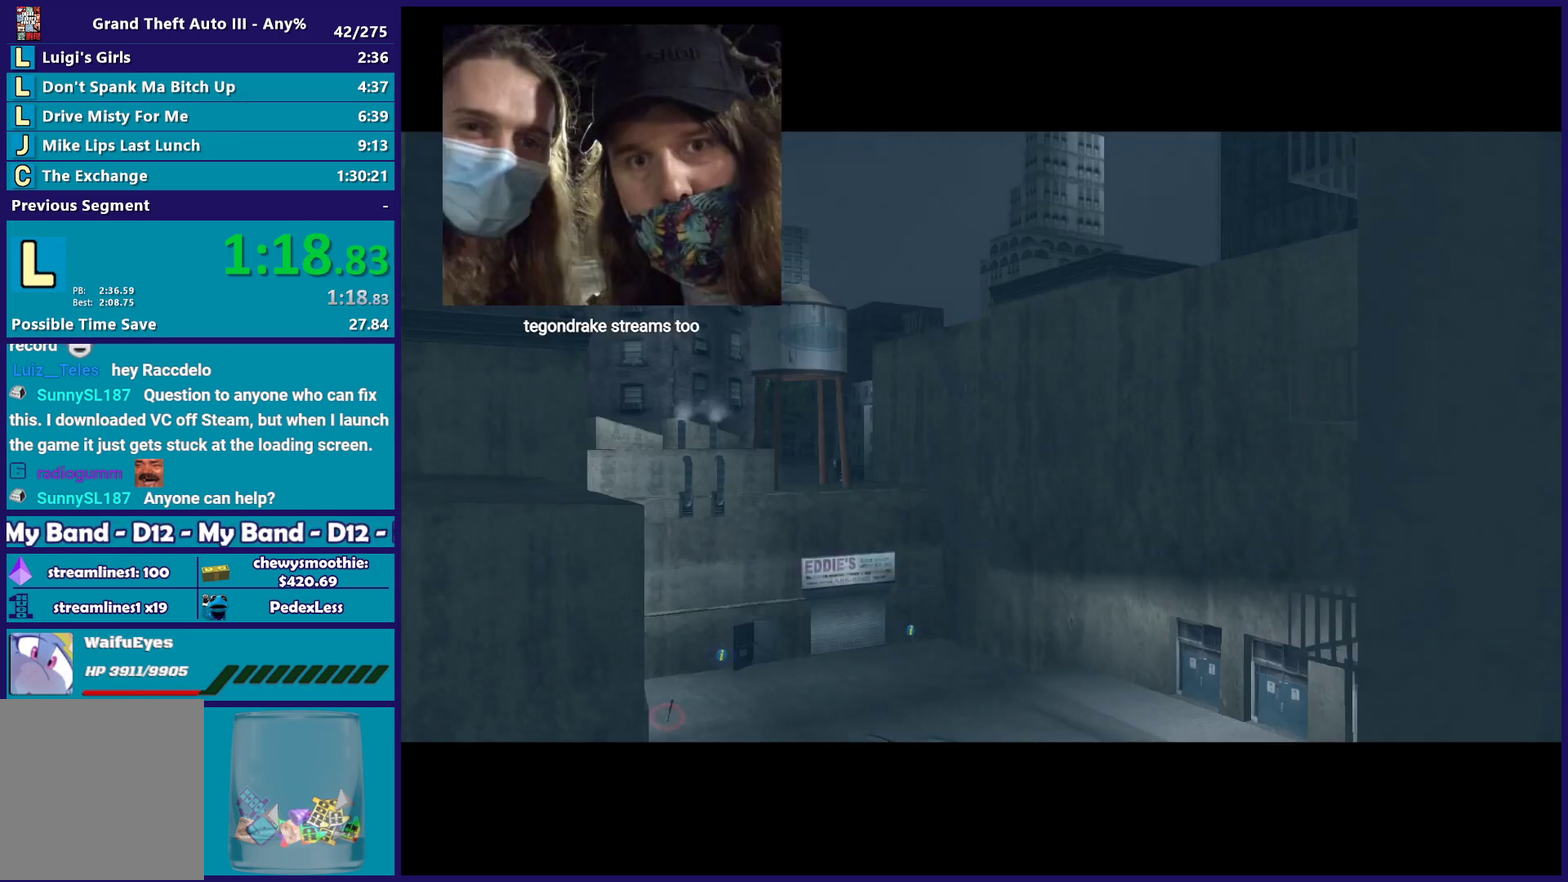
{"buttons": ["A", "L2"], "left_stick": "up-left", "right_stick": "center", "events": [[83, "A", "up"], [167, "A", "down"], [317, "A", "up"], [317, "L2", "down"], [400, "left_stick", "up-left"], [500, "A", "down"]]}
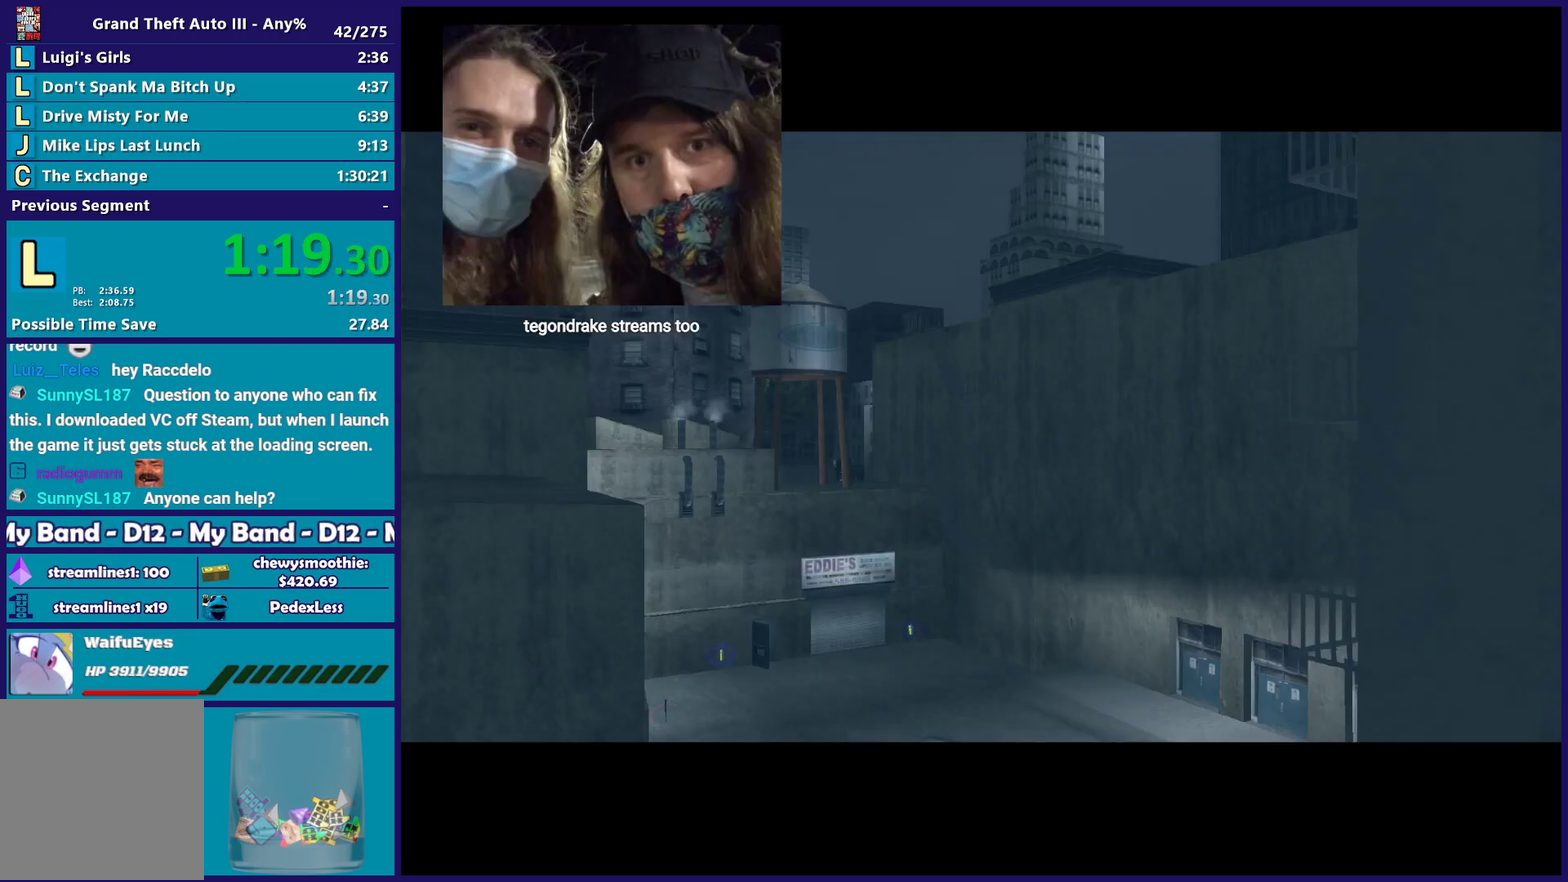
{"buttons": ["L2"], "left_stick": "up-left", "right_stick": "center", "events": [[133, "A", "up"], [233, "A", "down"], [383, "A", "up"]]}
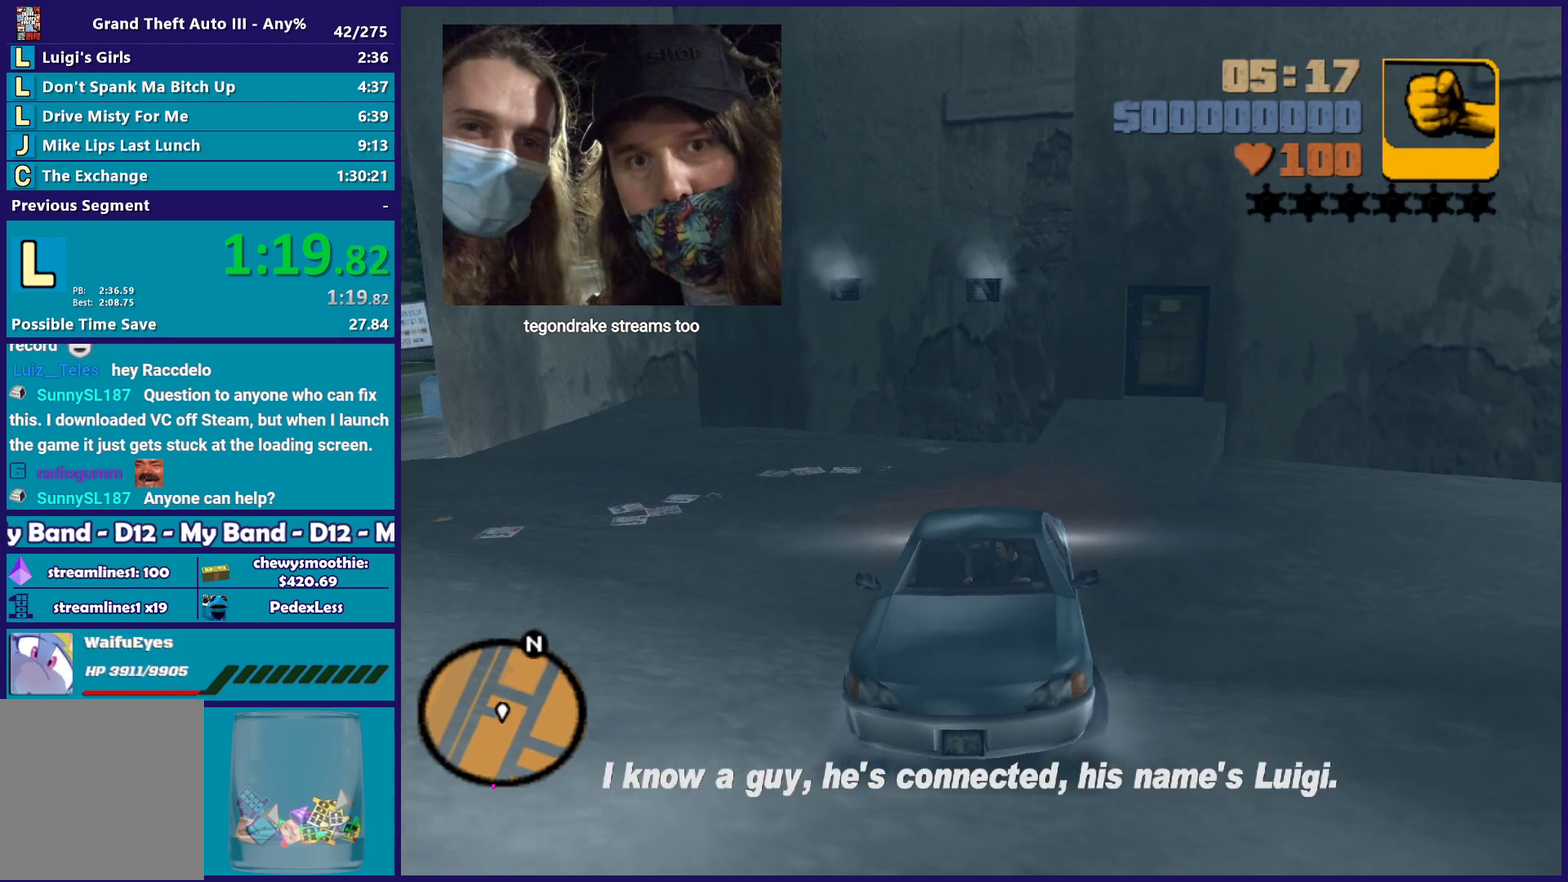
{"buttons": ["L2"], "left_stick": "up-left", "right_stick": "center", "events": []}